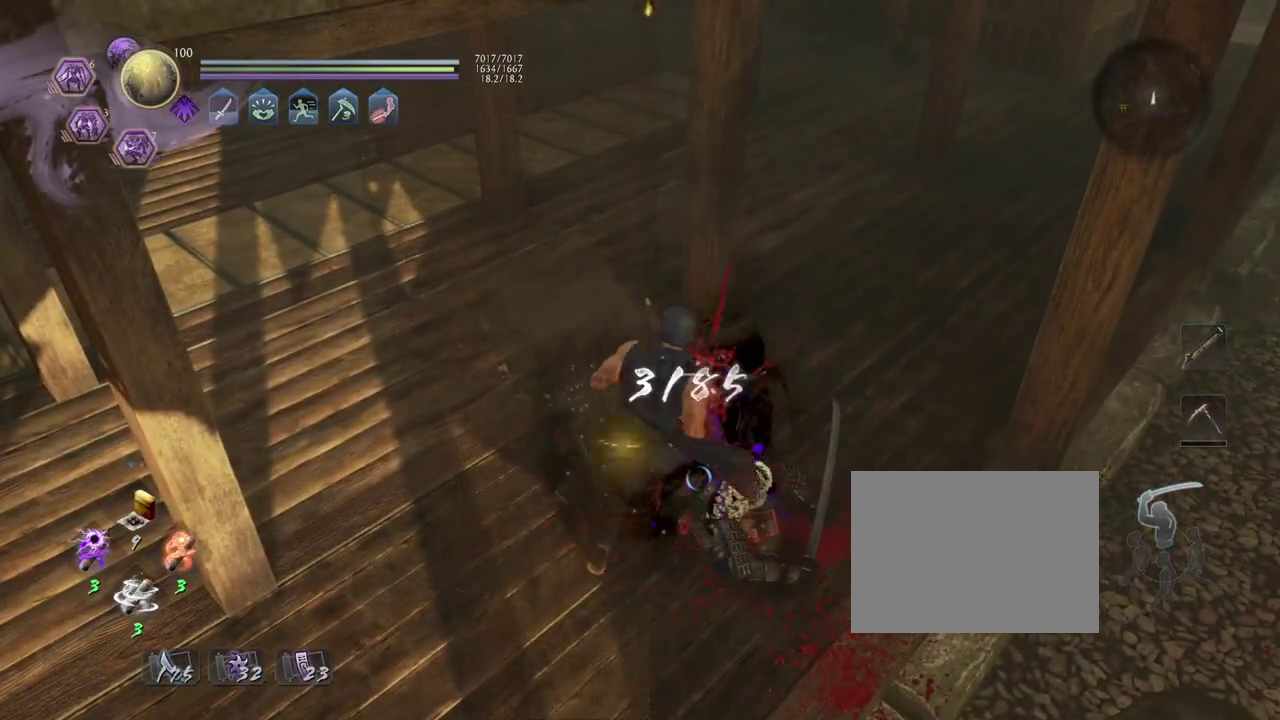
Gameplay with a controller (PlayStation layout); each line is a JSON object with the inputs held at the frame after it (dt_ms = milliseconds from this image to that frame). "events" lists button and stick changes between this image and that frame as [ms after this image, input, new state], when the widget could be followed in between. Not read: TOUCHPAD.
{"dt_ms": 500, "buttons": [], "left_stick": "center", "right_stick": "center", "events": [[283, "R1", "down"], [317, "CROSS", "down"], [433, "CROSS", "up"], [450, "R1", "up"]]}
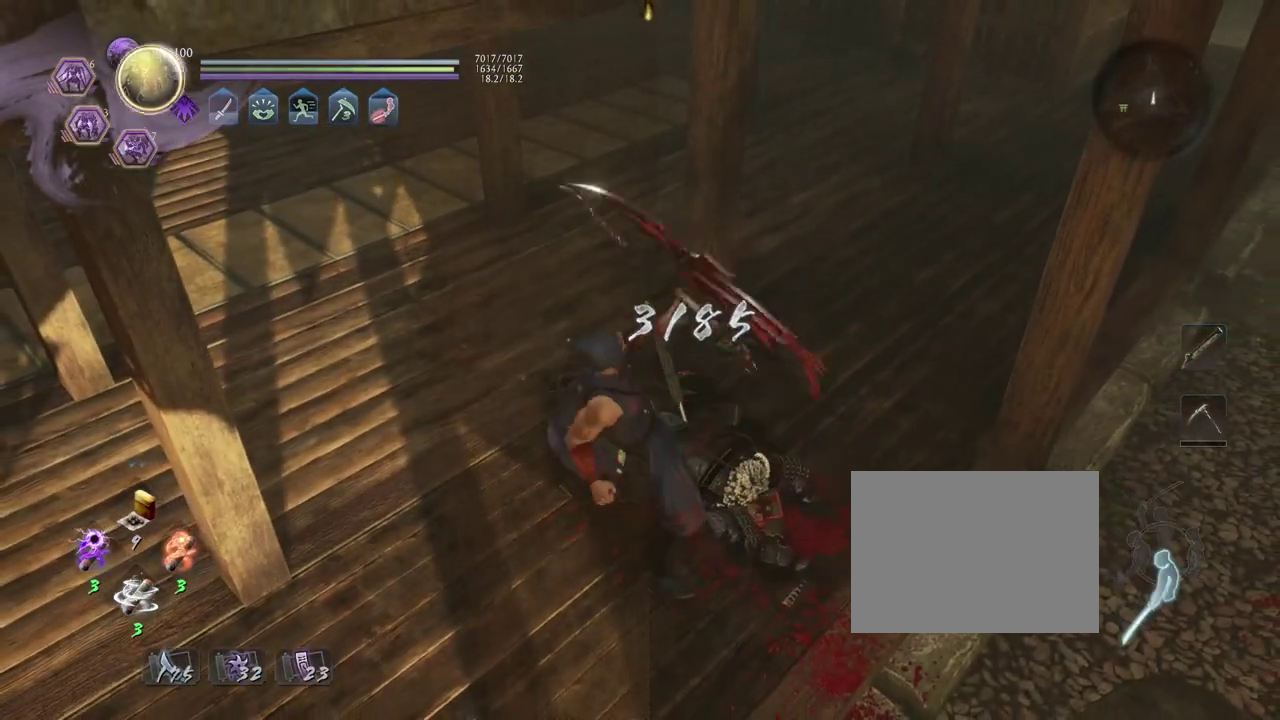
{"dt_ms": 500, "buttons": [], "left_stick": "center", "right_stick": "center", "events": []}
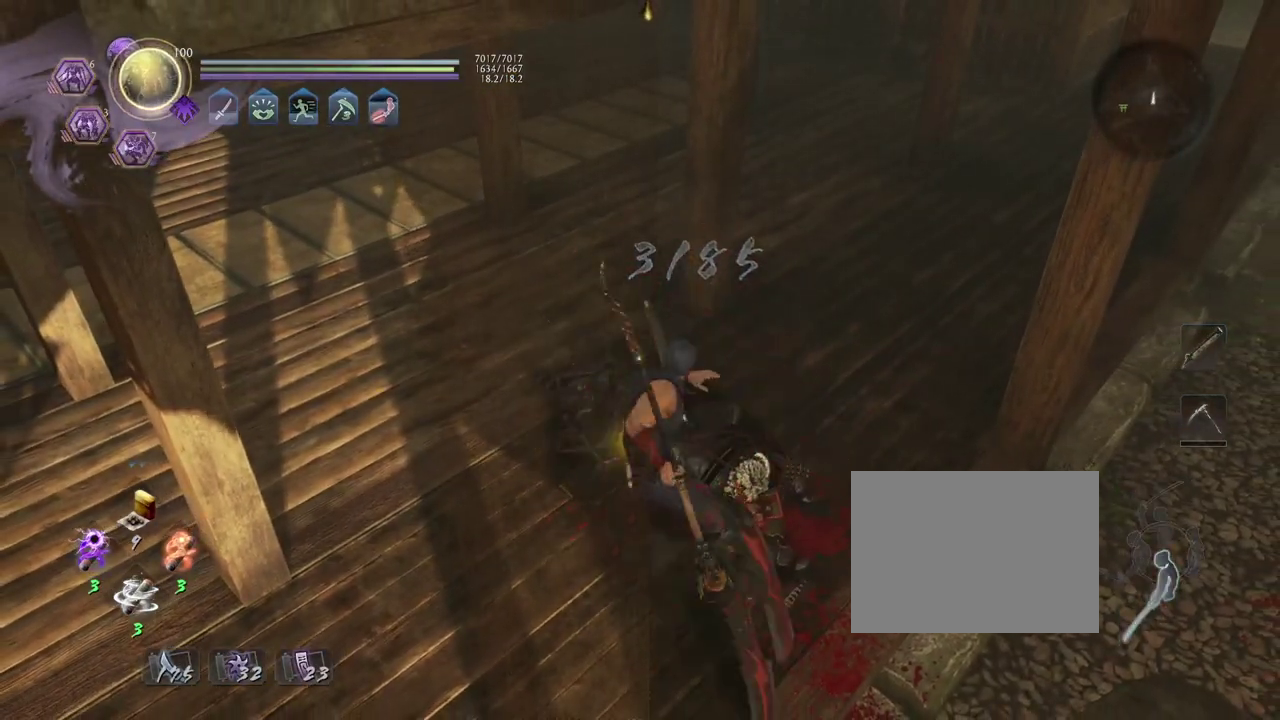
{"dt_ms": 500, "buttons": [], "left_stick": "center", "right_stick": "center", "events": []}
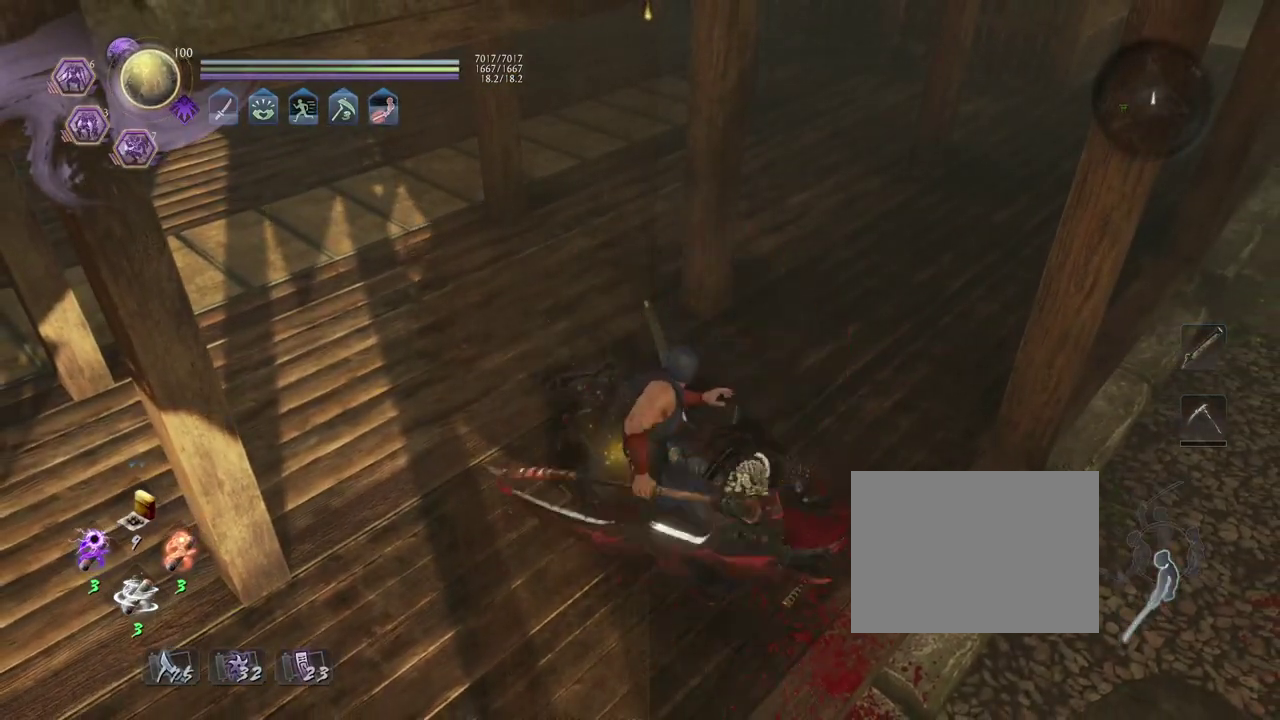
{"dt_ms": 300, "buttons": [], "left_stick": "down-right", "right_stick": "up-right", "events": [[150, "left_stick", "down-right"], [183, "right_stick", "up-right"]]}
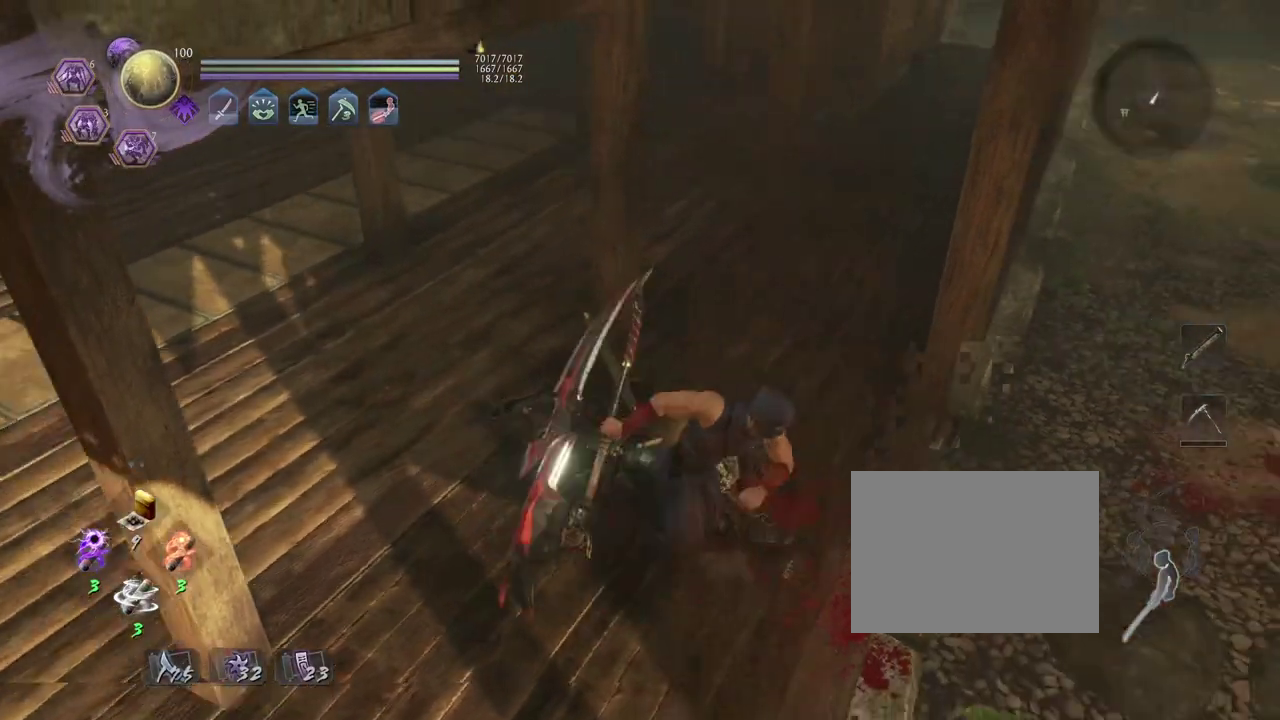
{"dt_ms": 800, "buttons": [], "left_stick": "up-right", "right_stick": "center", "events": [[317, "left_stick", "up-right"], [333, "right_stick", "center"]]}
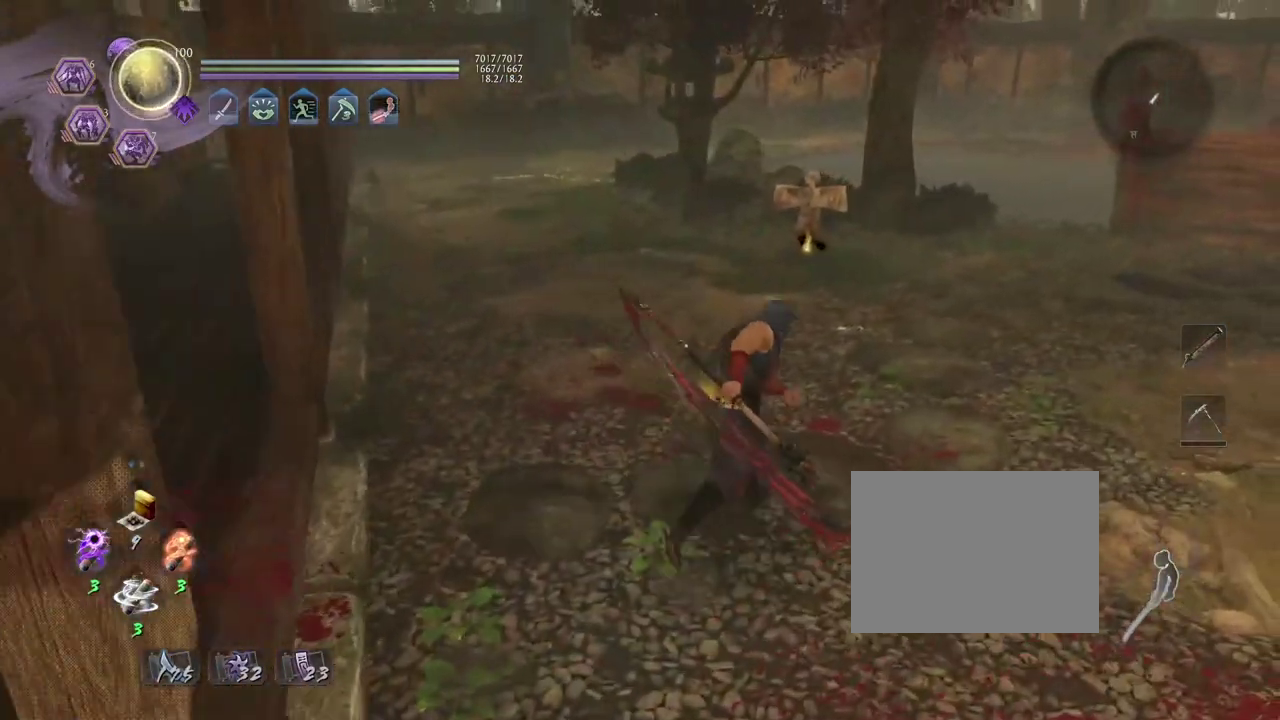
{"dt_ms": 400, "buttons": [], "left_stick": "right", "right_stick": "center", "events": [[350, "left_stick", "right"]]}
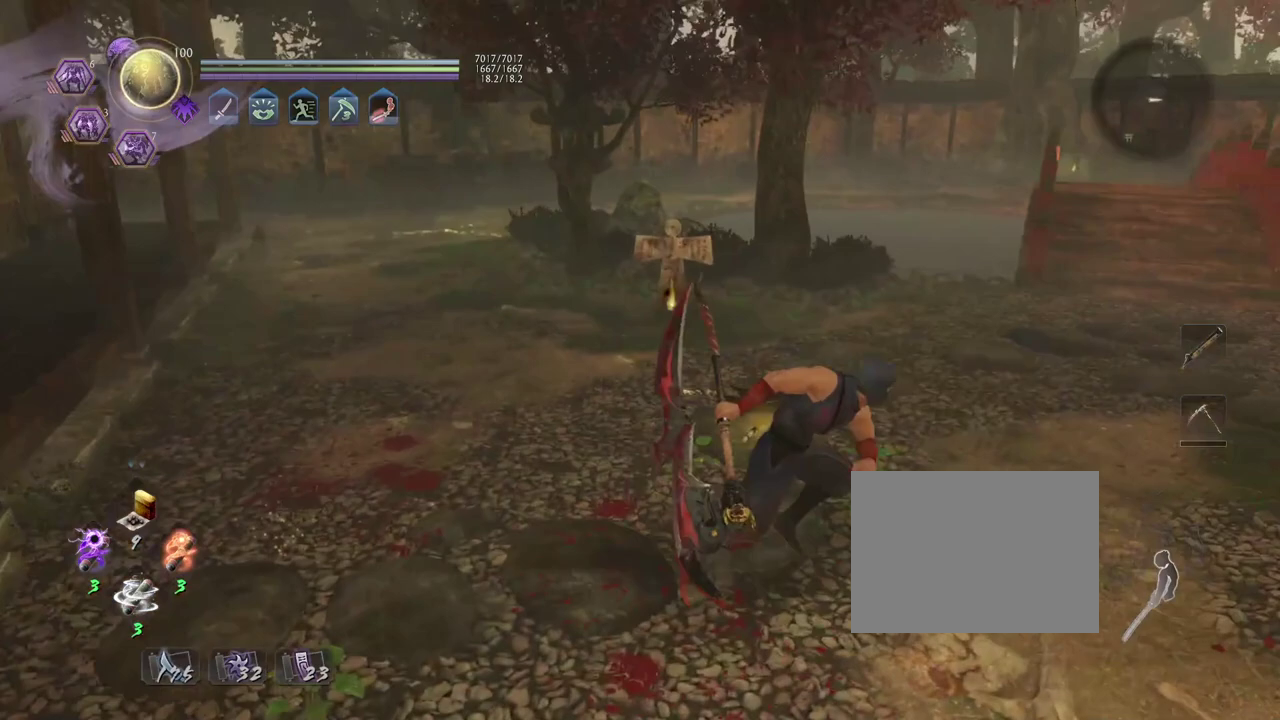
{"dt_ms": 300, "buttons": [], "left_stick": "center", "right_stick": "center", "events": [[117, "left_stick", "center"]]}
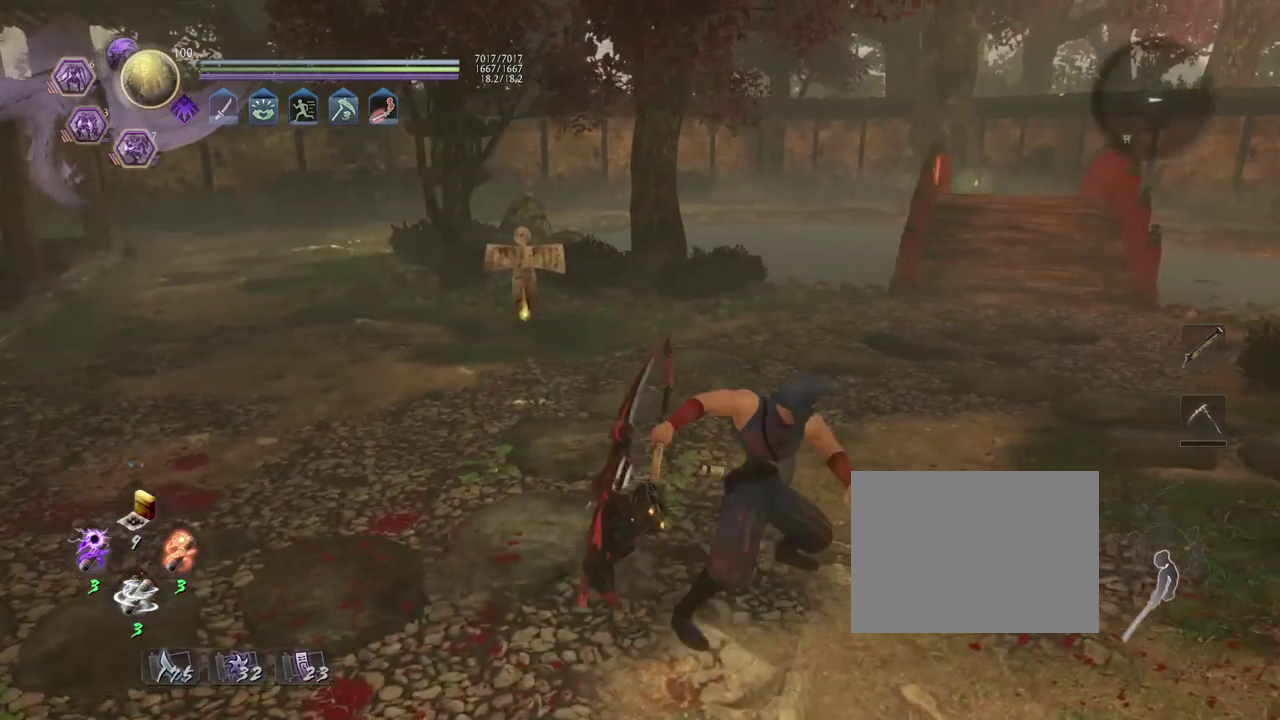
{"dt_ms": 700, "buttons": [], "left_stick": "center", "right_stick": "center", "events": []}
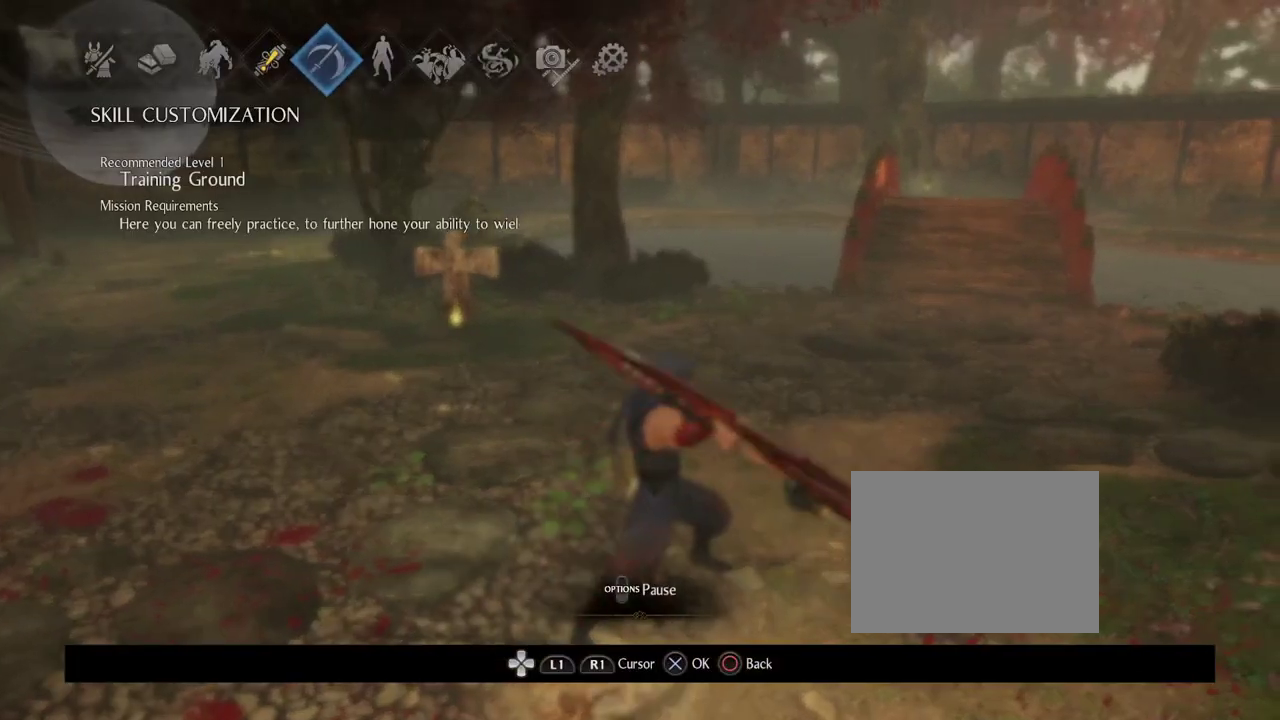
{"dt_ms": 300, "buttons": [], "left_stick": "center", "right_stick": "center", "events": [[100, "CROSS", "down"], [233, "CROSS", "up"]]}
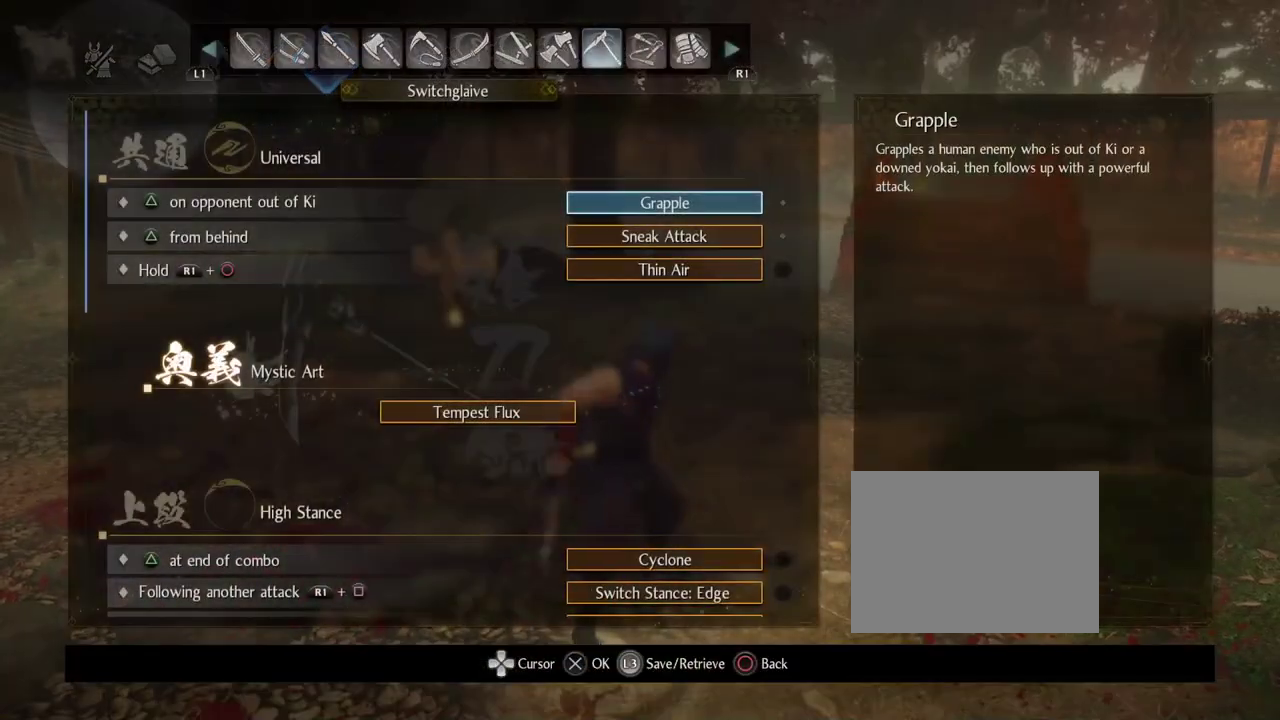
{"dt_ms": 700, "buttons": ["DPAD_DOWN"], "left_stick": "center", "right_stick": "center", "events": [[333, "DPAD_DOWN", "down"]]}
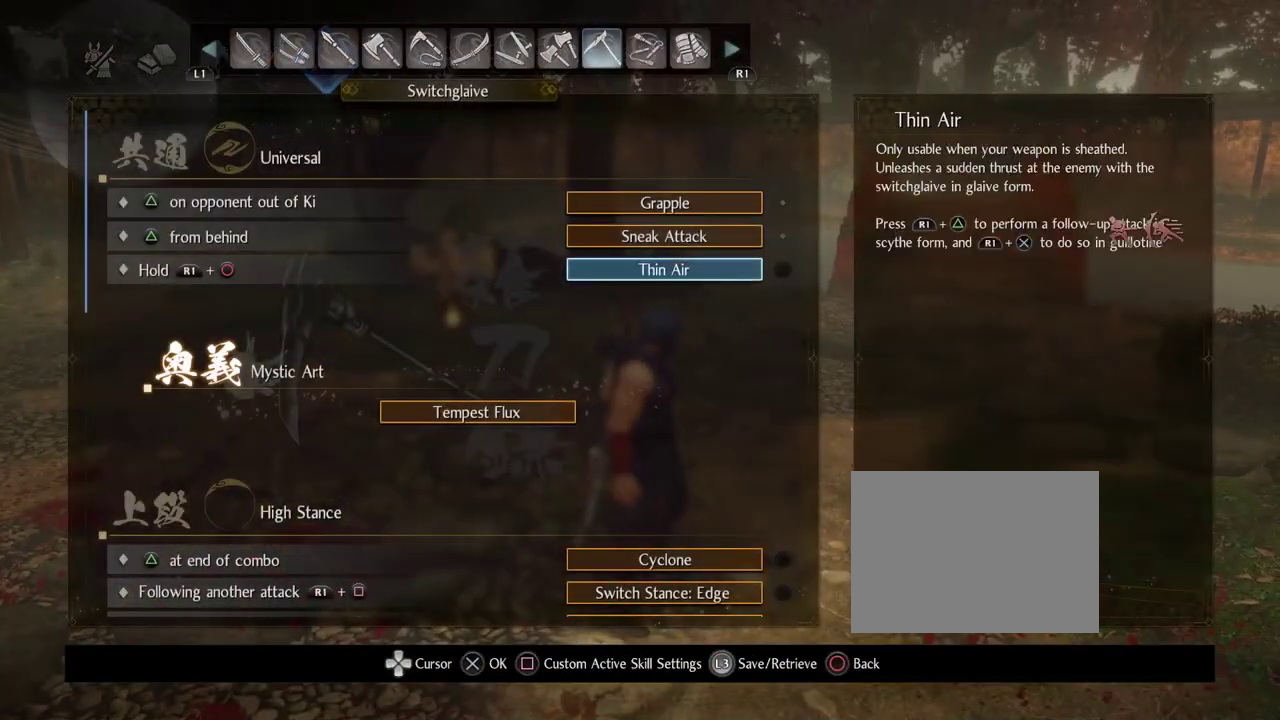
{"dt_ms": 500, "buttons": ["DPAD_DOWN"], "left_stick": "center", "right_stick": "center", "events": [[217, "DPAD_DOWN", "up"], [400, "DPAD_DOWN", "down"]]}
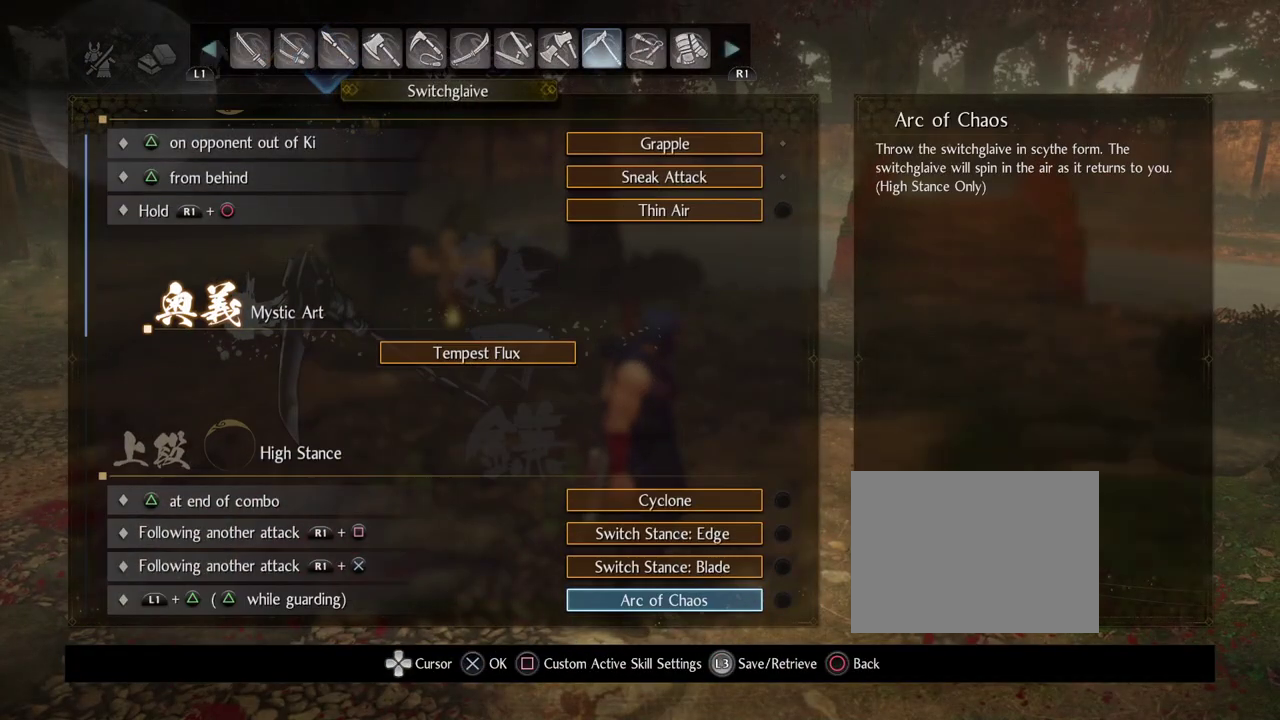
{"dt_ms": 500, "buttons": [], "left_stick": "center", "right_stick": "center", "events": [[367, "DPAD_DOWN", "up"]]}
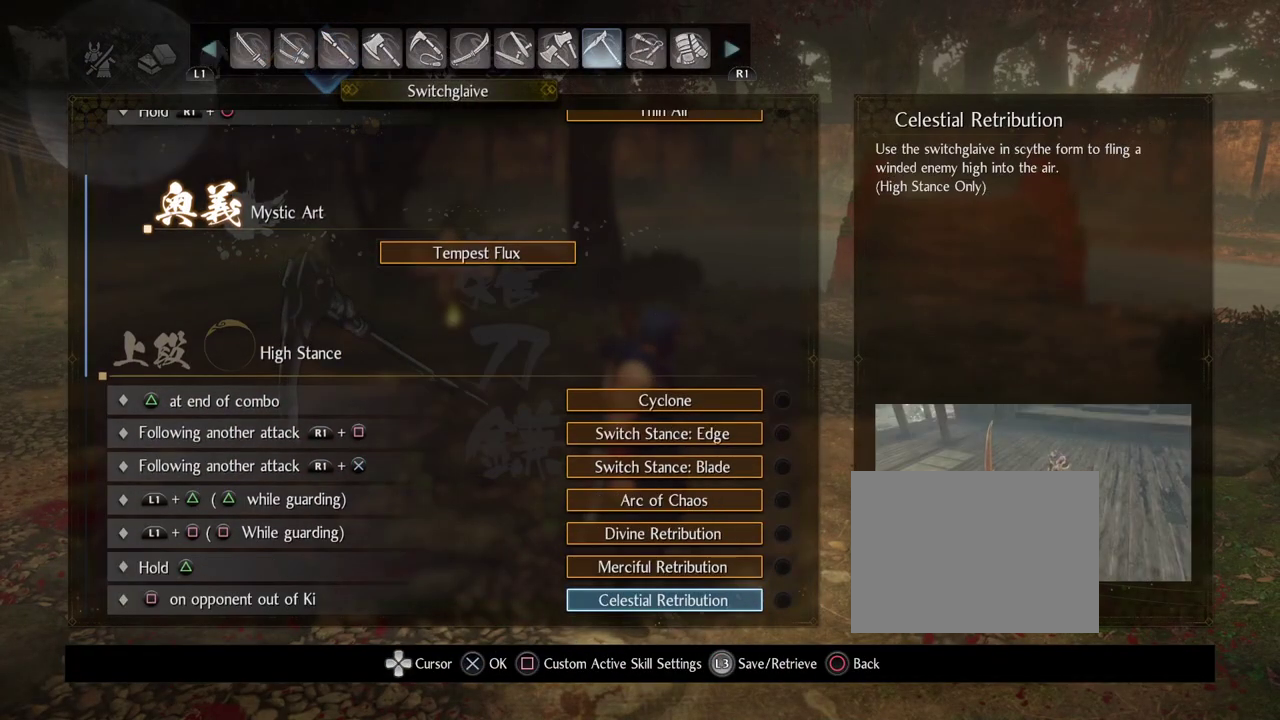
{"dt_ms": 500, "buttons": ["DPAD_DOWN"], "left_stick": "center", "right_stick": "center", "events": [[283, "DPAD_DOWN", "down"]]}
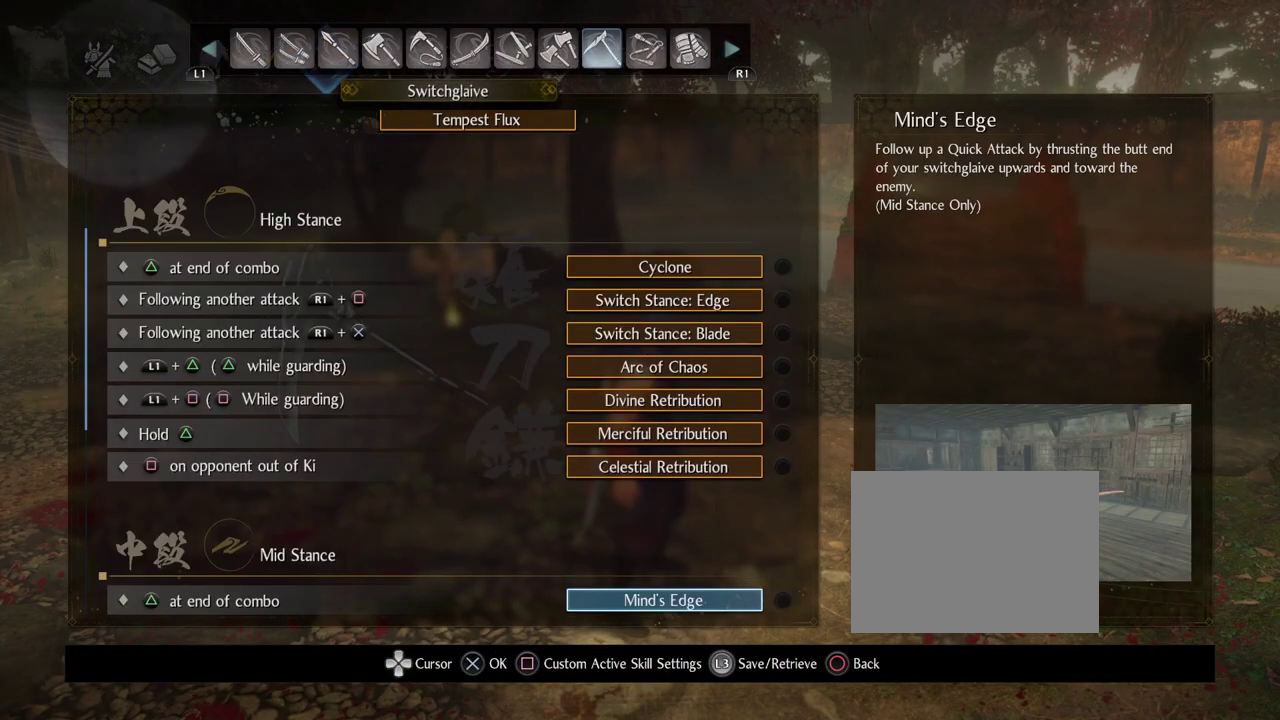
{"dt_ms": 300, "buttons": ["DPAD_UP"], "left_stick": "center", "right_stick": "center", "events": [[17, "DPAD_DOWN", "up"], [250, "DPAD_UP", "down"]]}
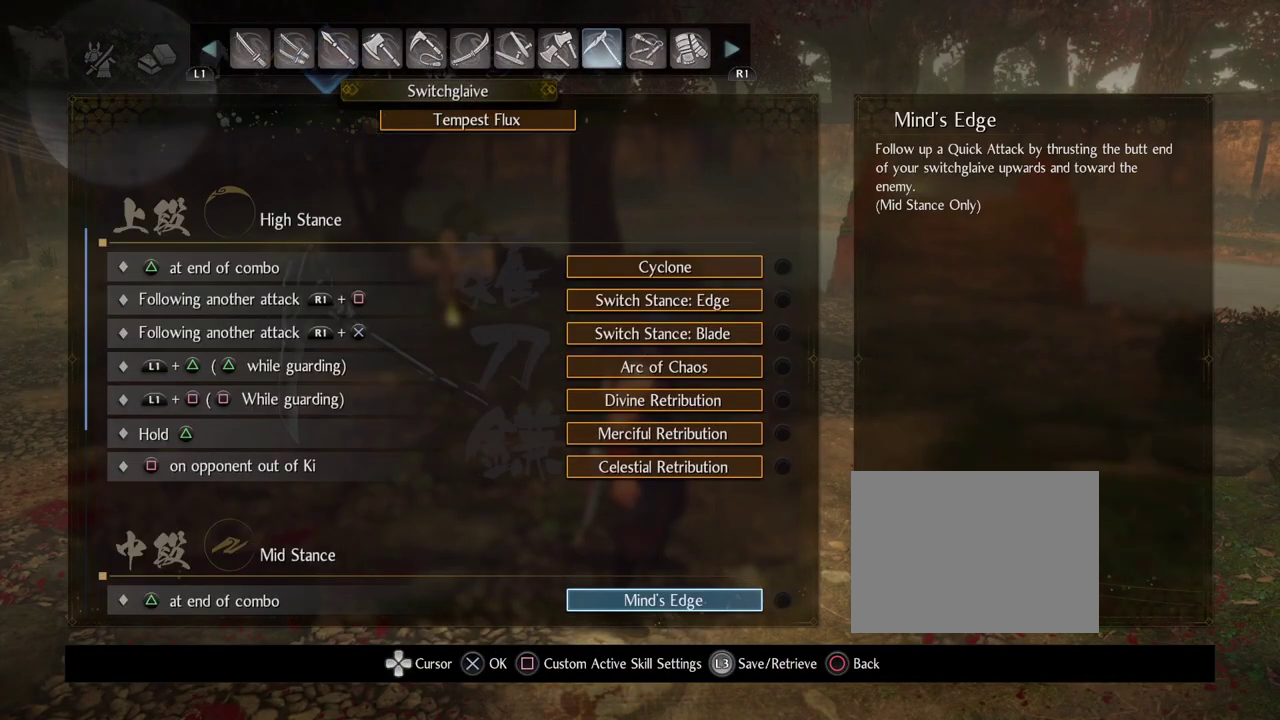
{"dt_ms": 700, "buttons": ["DPAD_DOWN"], "left_stick": "center", "right_stick": "center", "events": [[333, "DPAD_UP", "up"], [517, "DPAD_DOWN", "down"]]}
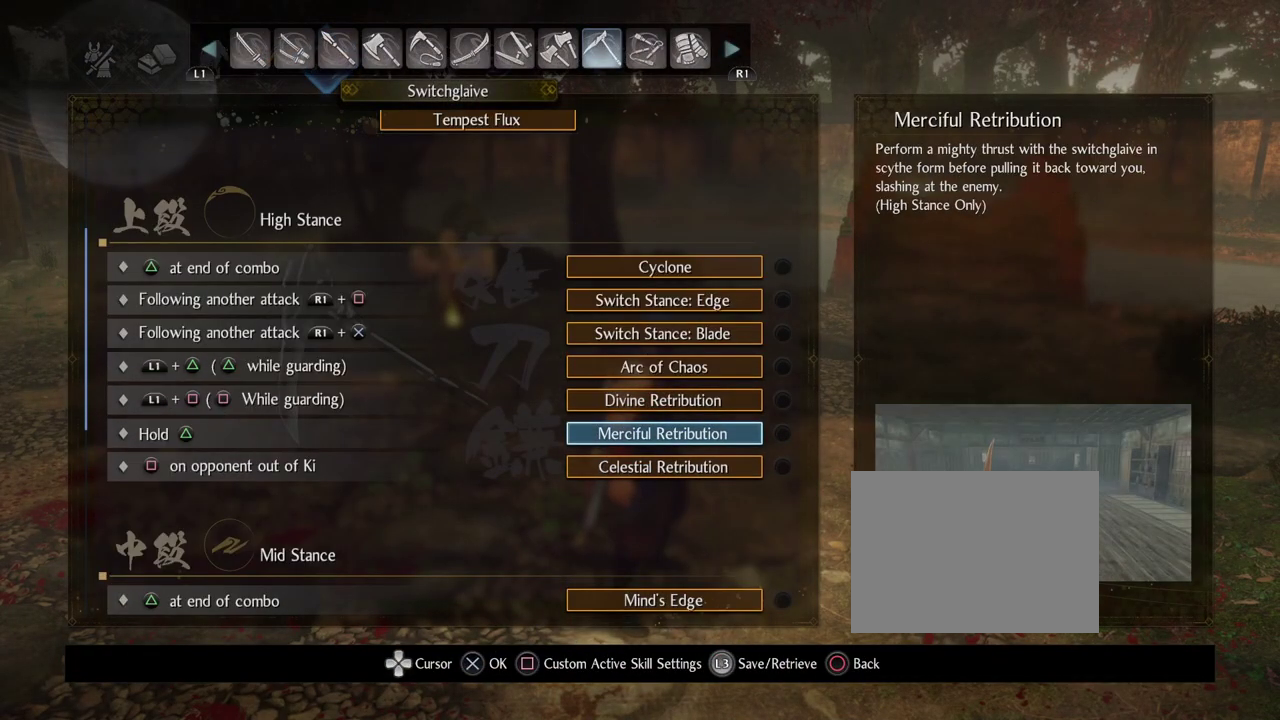
{"dt_ms": 600, "buttons": [], "left_stick": "center", "right_stick": "center", "events": [[567, "DPAD_DOWN", "up"]]}
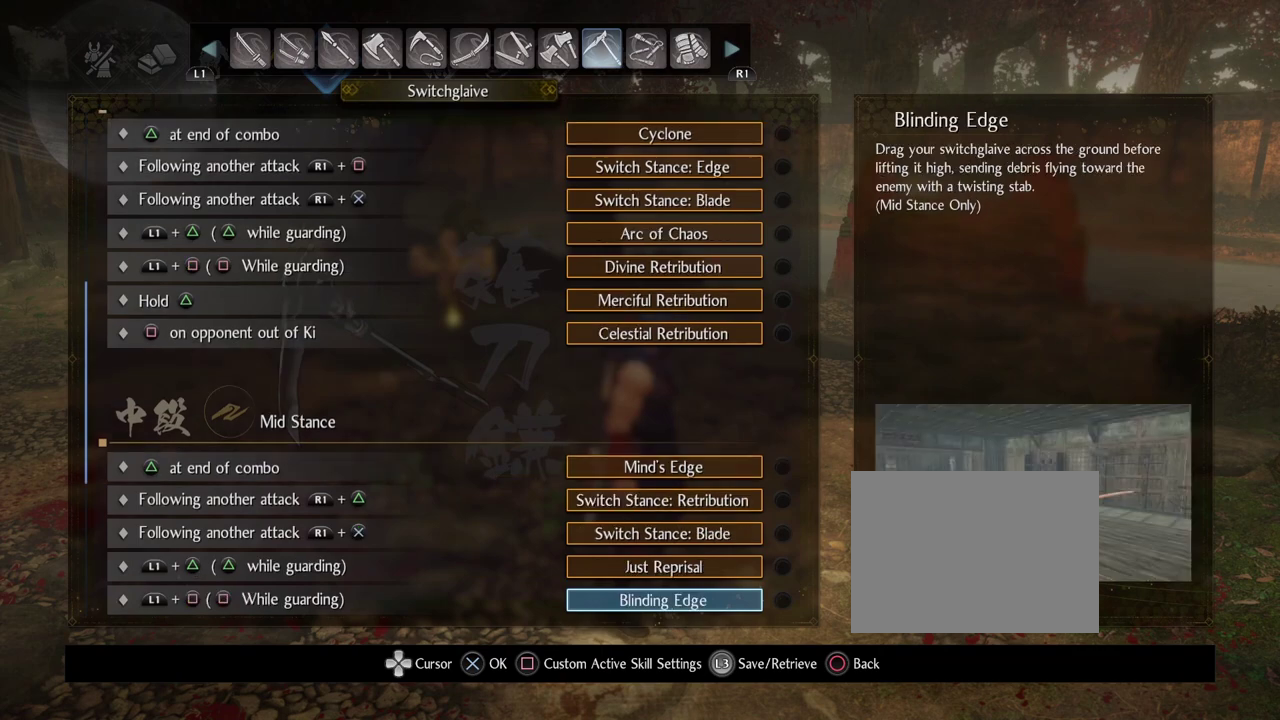
{"dt_ms": 400, "buttons": ["DPAD_DOWN"], "left_stick": "center", "right_stick": "center", "events": [[217, "DPAD_DOWN", "down"]]}
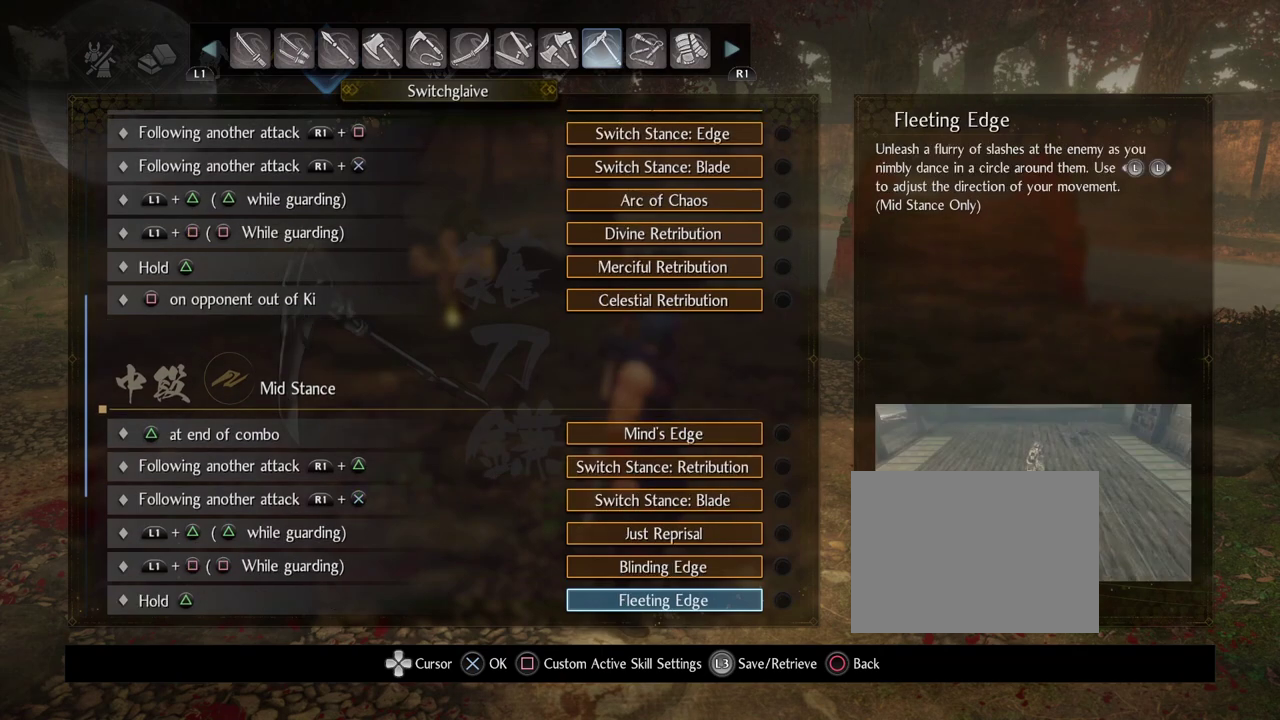
{"dt_ms": 500, "buttons": [], "left_stick": "center", "right_stick": "center", "events": [[400, "DPAD_DOWN", "up"]]}
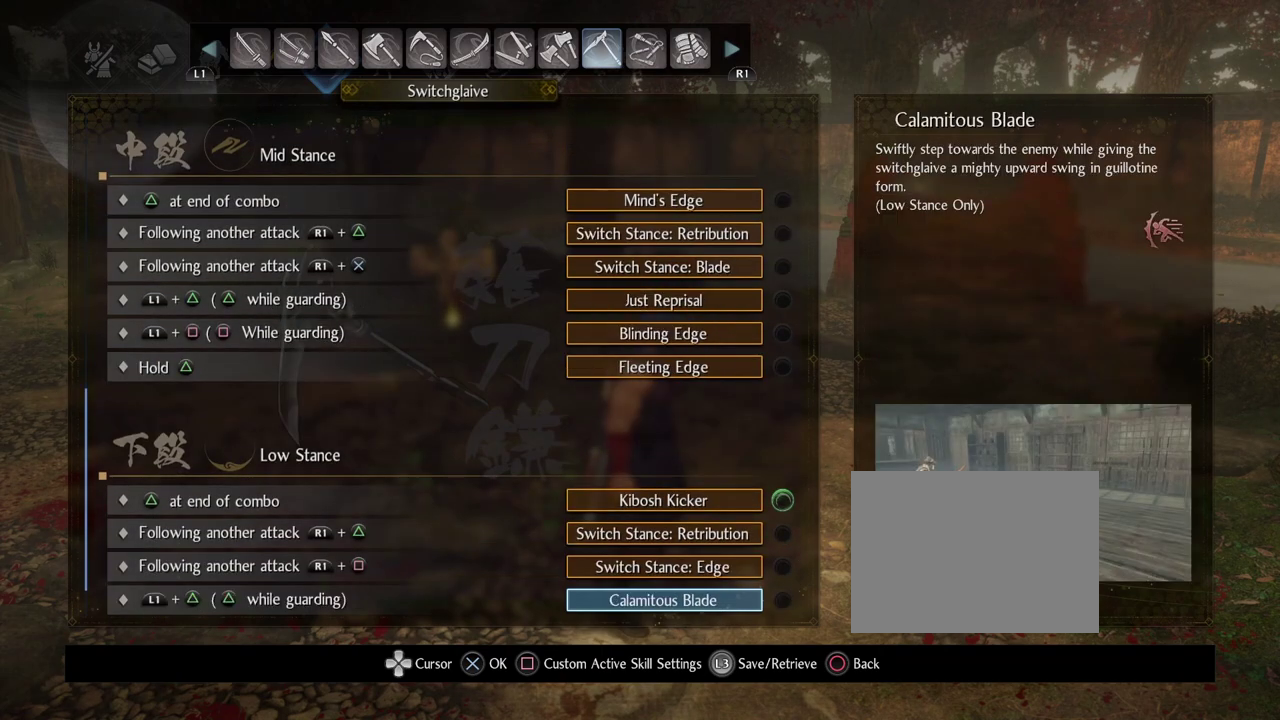
{"dt_ms": 400, "buttons": ["DPAD_DOWN"], "left_stick": "center", "right_stick": "center", "events": [[233, "DPAD_DOWN", "down"]]}
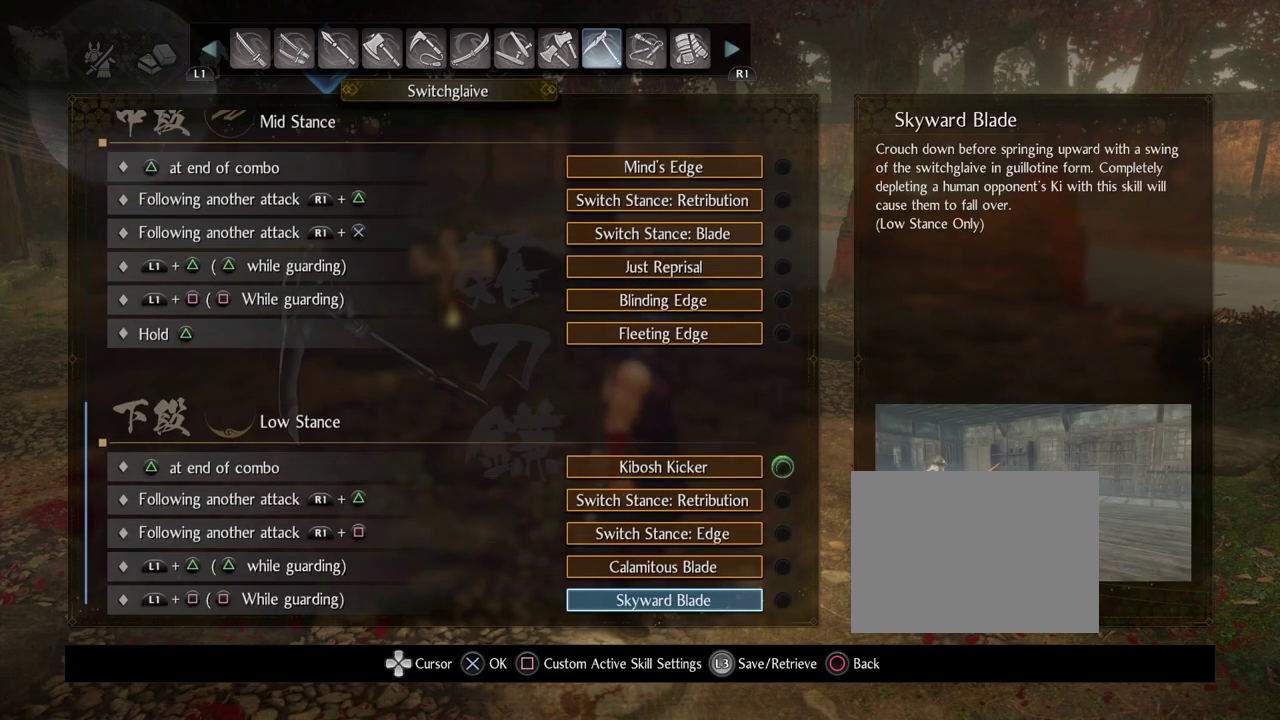
{"dt_ms": 600, "buttons": [], "left_stick": "center", "right_stick": "center", "events": [[200, "DPAD_DOWN", "up"]]}
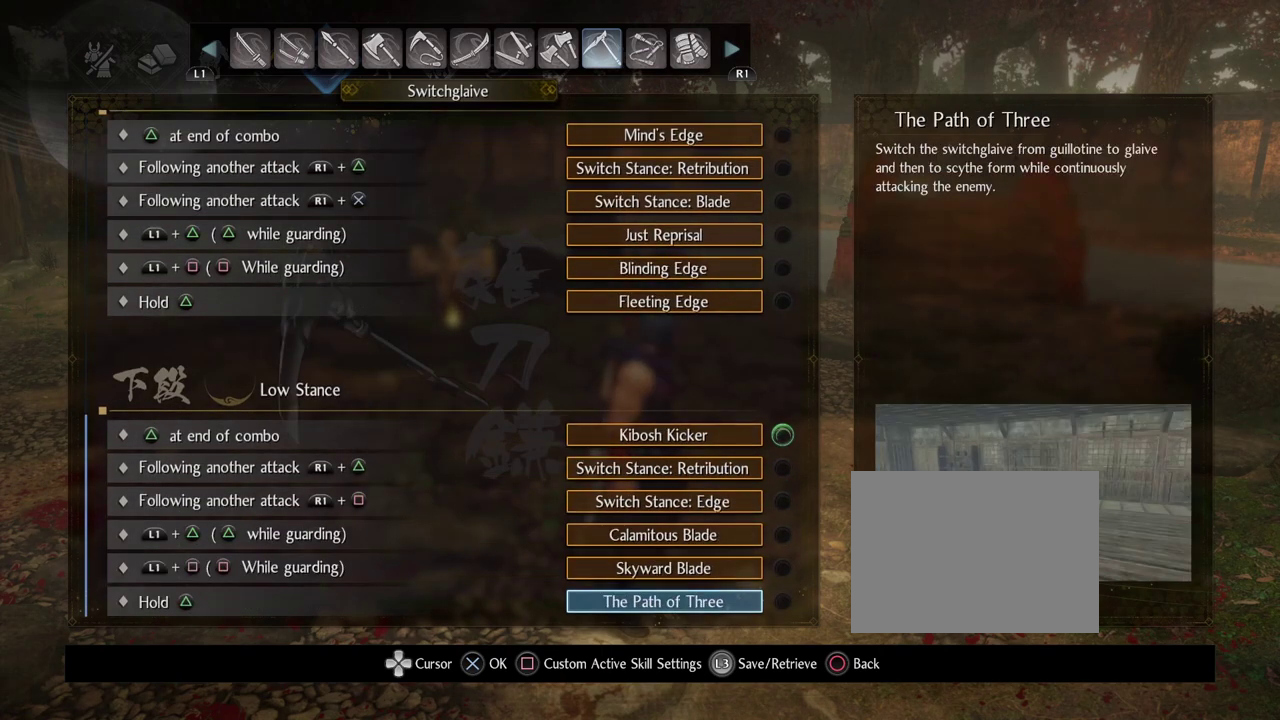
{"dt_ms": 500, "buttons": [], "left_stick": "center", "right_stick": "center", "events": [[100, "DPAD_DOWN", "down"], [383, "DPAD_DOWN", "up"]]}
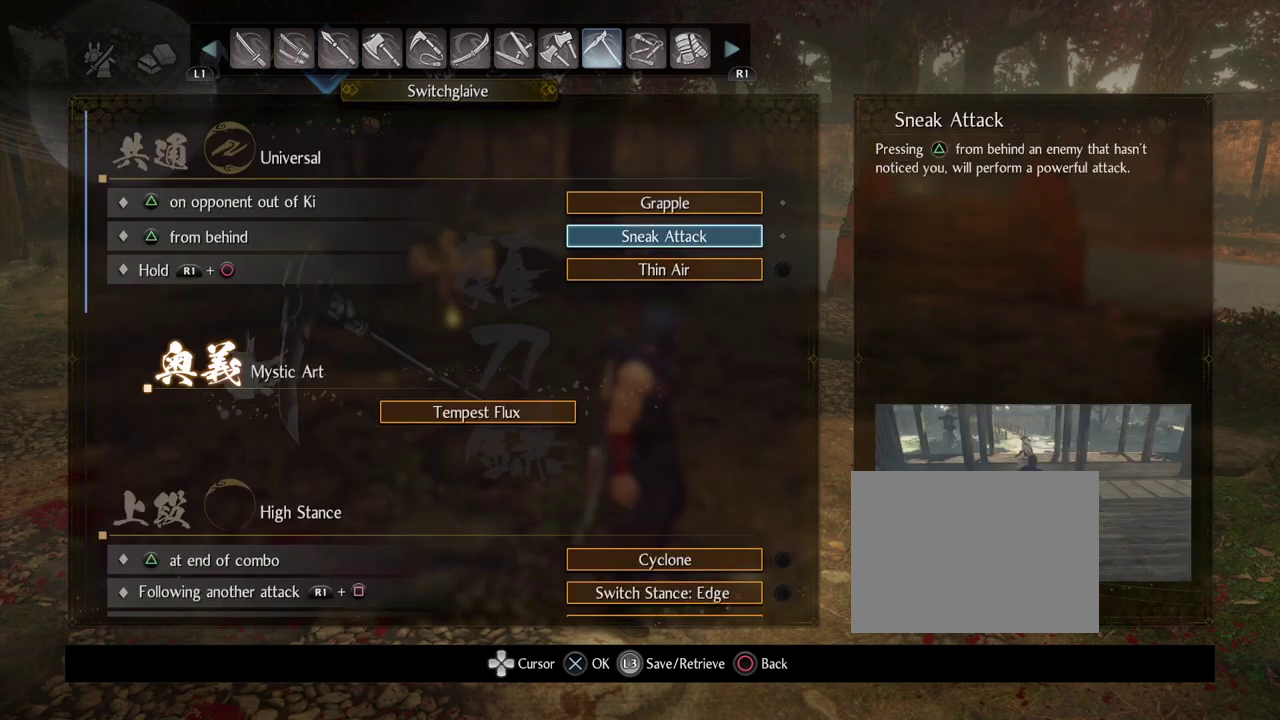
{"dt_ms": 300, "buttons": ["DPAD_UP"], "left_stick": "center", "right_stick": "center", "events": [[200, "DPAD_UP", "down"]]}
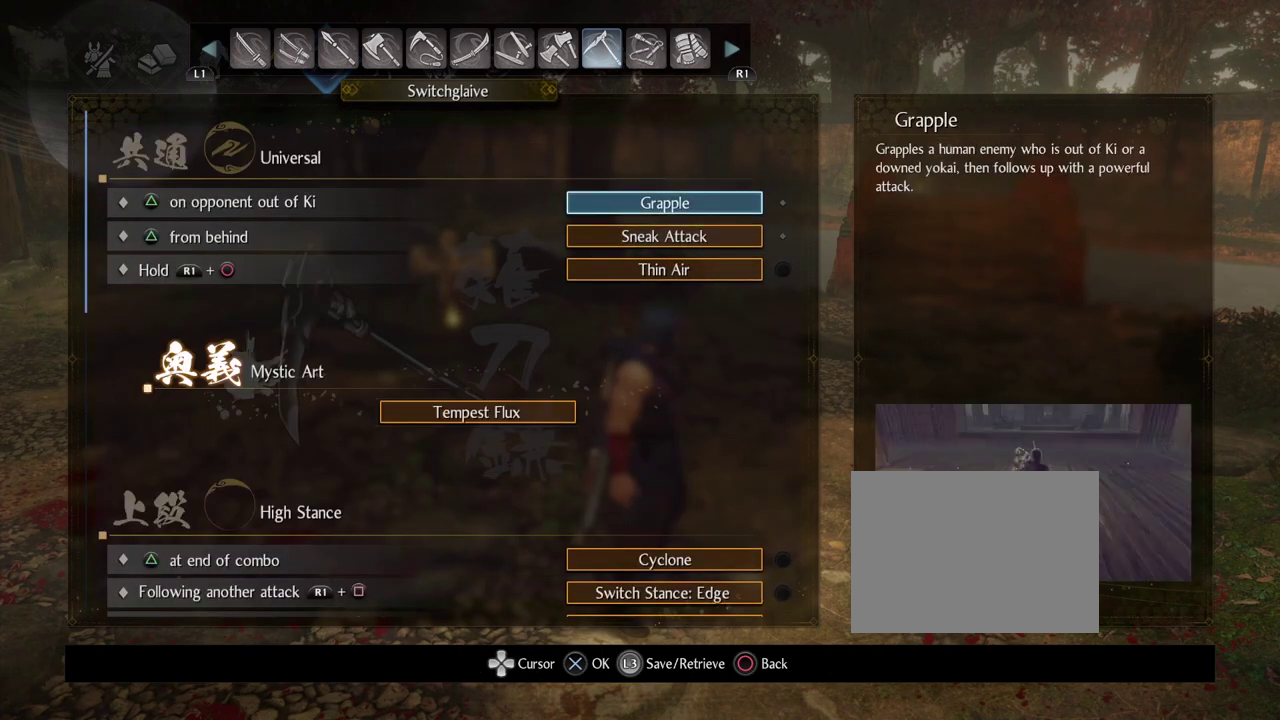
{"dt_ms": 900, "buttons": [], "left_stick": "center", "right_stick": "center", "events": [[17, "DPAD_UP", "up"], [100, "DPAD_UP", "down"], [233, "DPAD_UP", "up"], [367, "DPAD_UP", "down"], [517, "DPAD_UP", "up"]]}